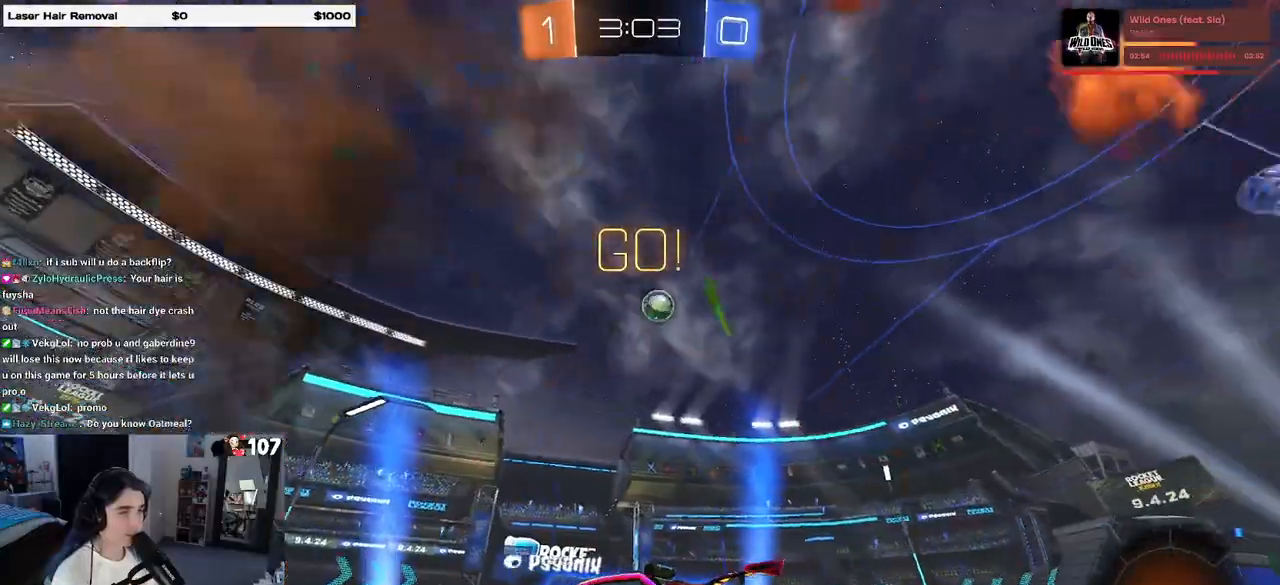
Gameplay with a controller (PlayStation layout); each line is a JSON object with the inputs held at the frame after it. "events" lists button and stick changes between this image and that frame as [ms after this image, input, new state], when the widget could be followed in between.
{"buttons": ["R2"], "left_stick": "right", "right_stick": "center", "events": [[33, "left_stick", "right"], [367, "left_stick", "center"], [500, "left_stick", "right"]]}
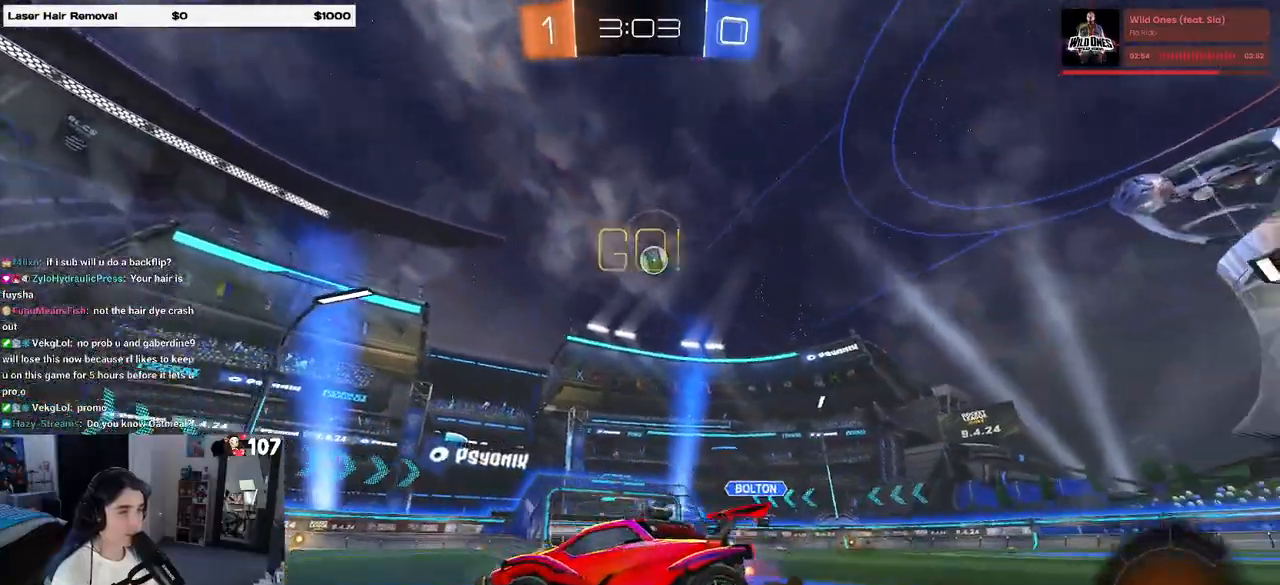
{"buttons": ["R2"], "left_stick": "center", "right_stick": "center", "events": [[267, "left_stick", "center"]]}
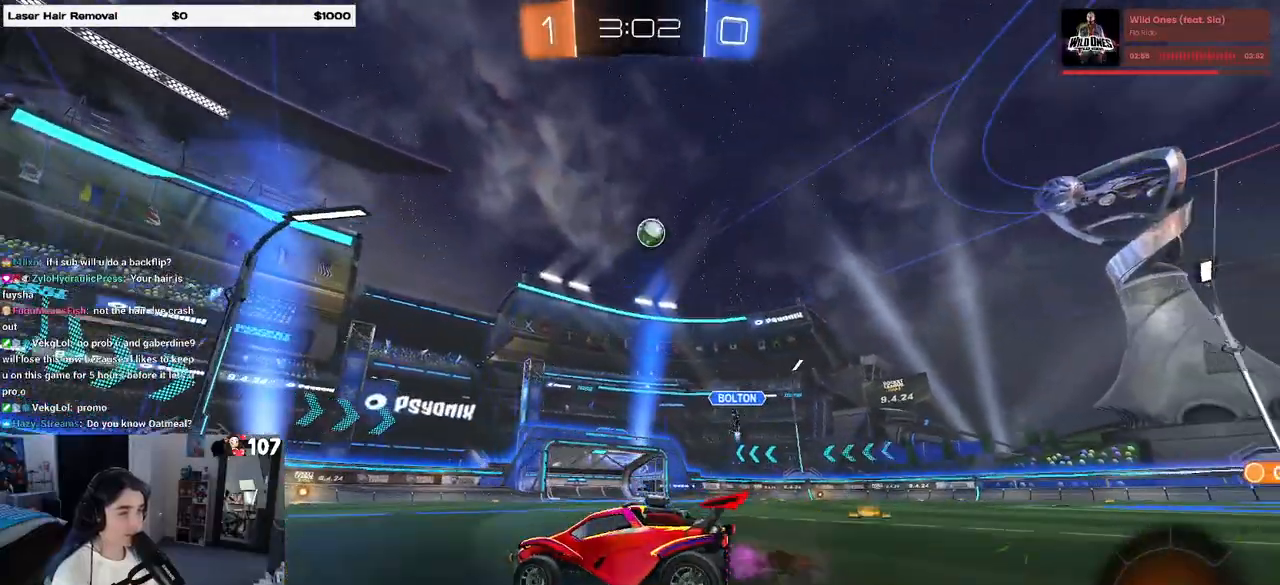
{"buttons": ["R2"], "left_stick": "right", "right_stick": "center", "events": [[67, "left_stick", "left"], [283, "left_stick", "right"]]}
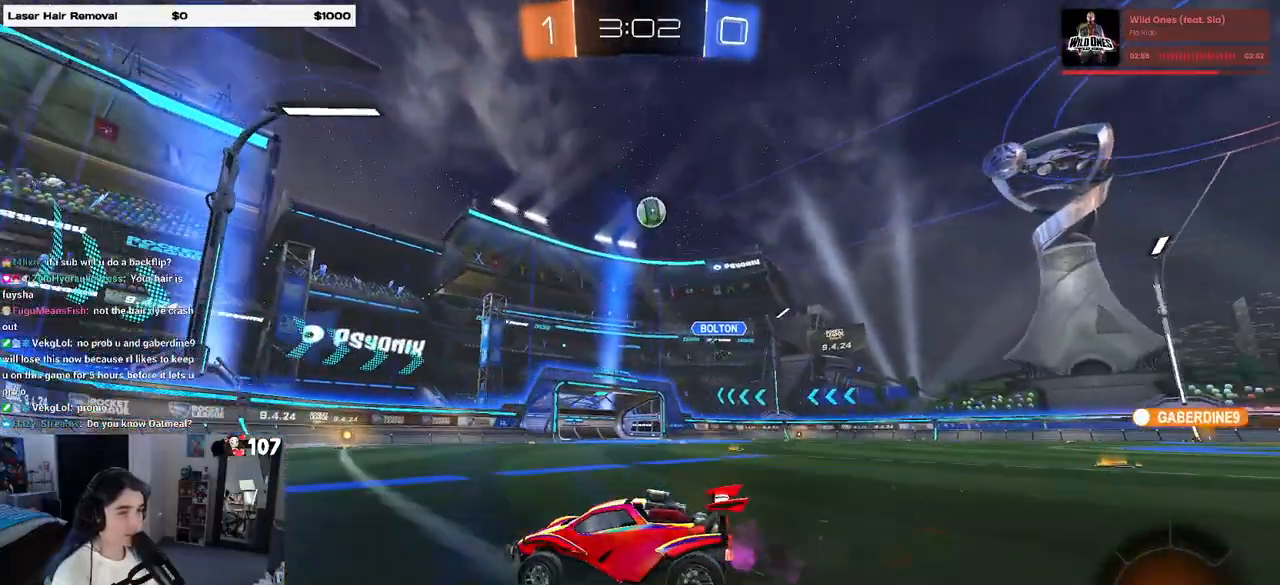
{"buttons": ["R1", "R2"], "left_stick": "center", "right_stick": "center", "events": [[67, "R1", "down"], [500, "left_stick", "center"]]}
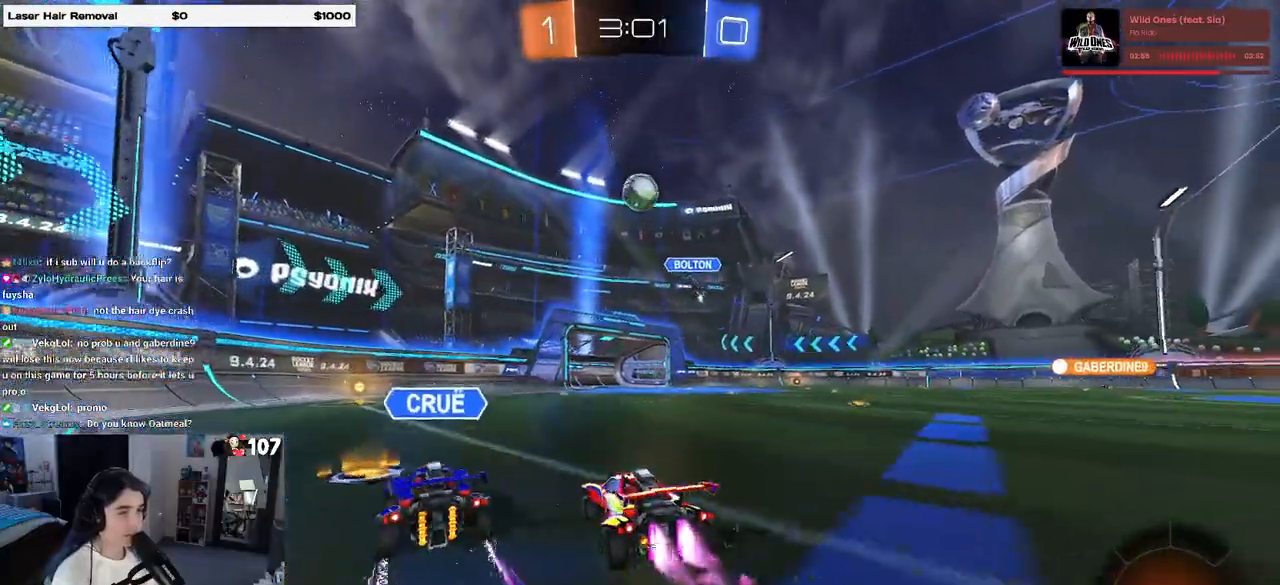
{"buttons": ["R1", "R2"], "left_stick": "center", "right_stick": "center", "events": [[67, "left_stick", "left"], [400, "left_stick", "center"]]}
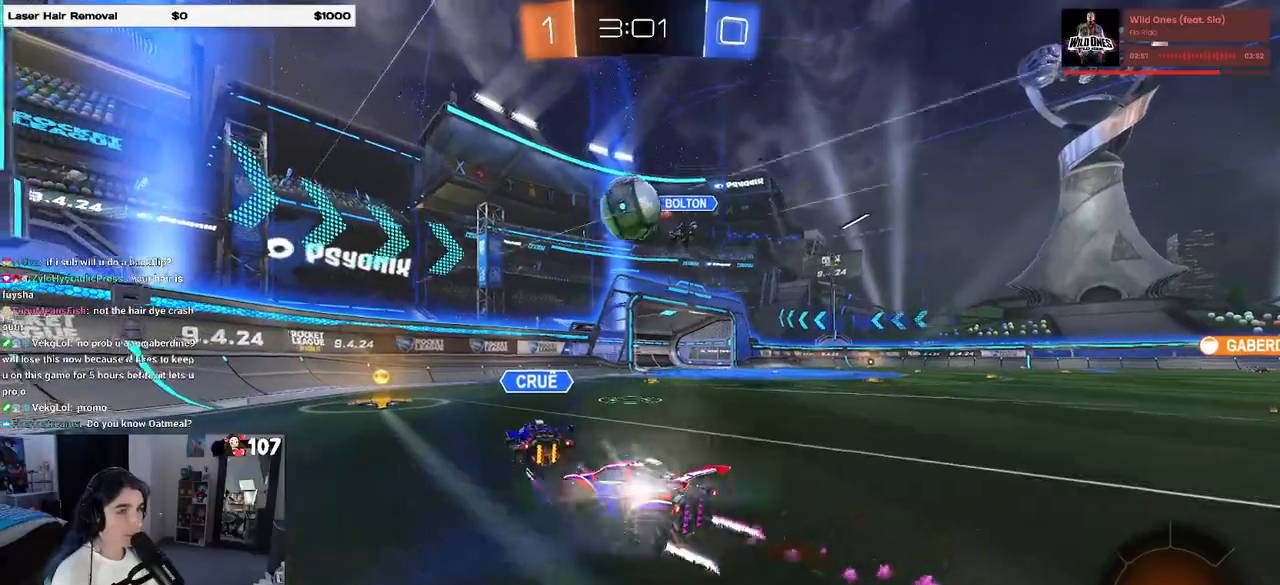
{"buttons": ["R2"], "left_stick": "right", "right_stick": "center", "events": [[67, "R1", "up"], [250, "left_stick", "right"]]}
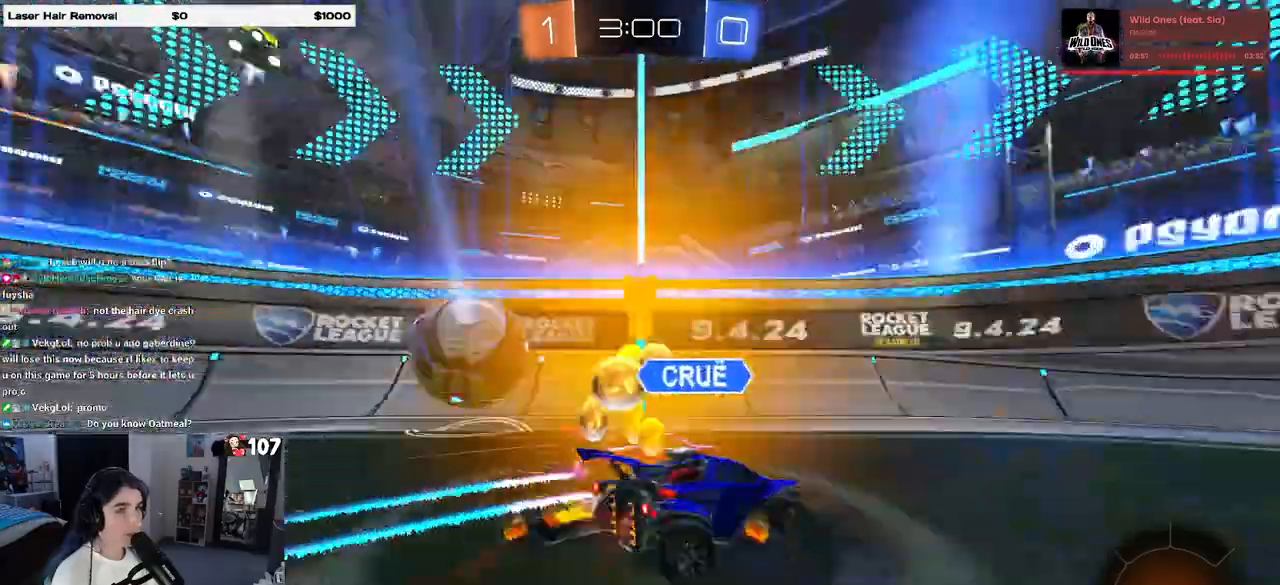
{"buttons": ["R2"], "left_stick": "right", "right_stick": "center", "events": []}
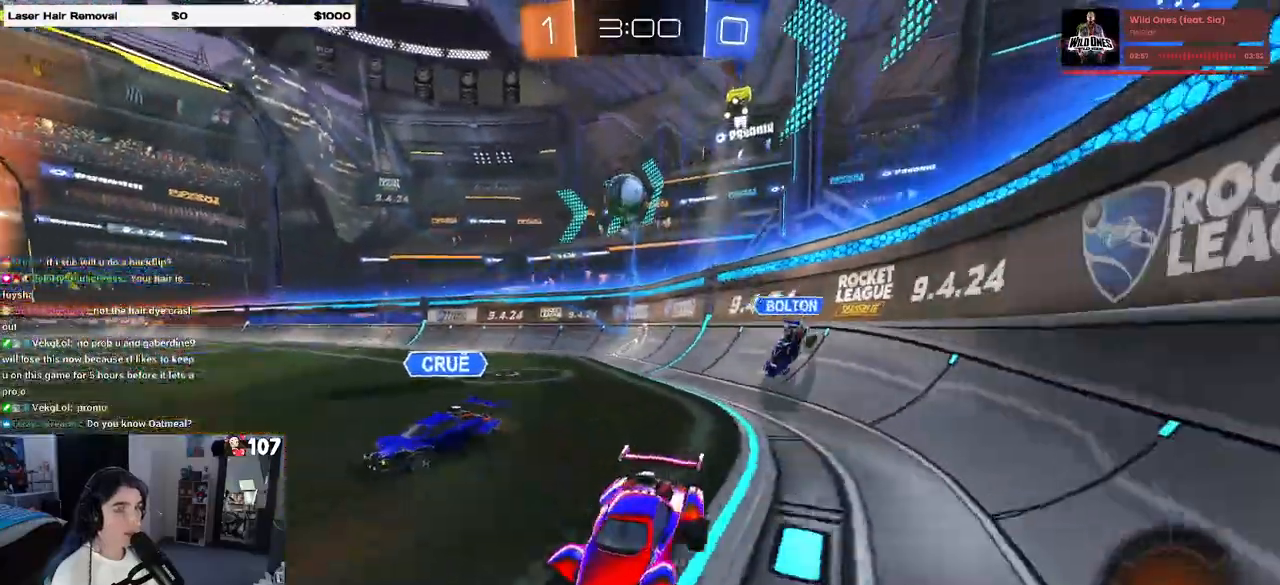
{"buttons": ["R2"], "left_stick": "right", "right_stick": "center", "events": [[100, "TRIANGLE", "down"], [250, "TRIANGLE", "up"]]}
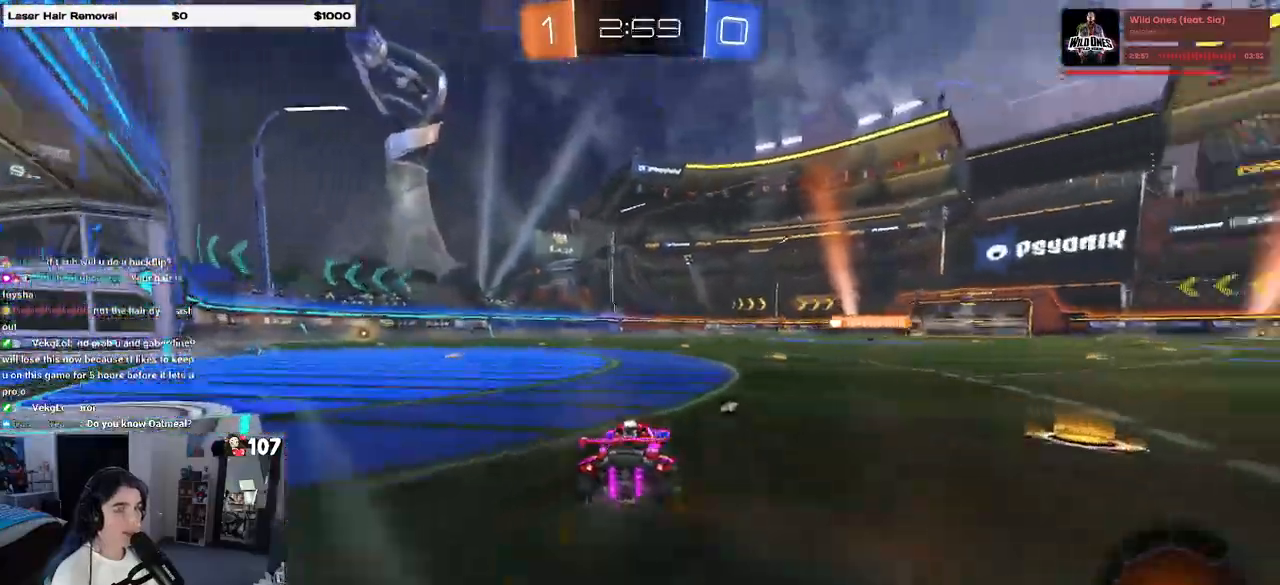
{"buttons": ["CROSS", "R2"], "left_stick": "up-right", "right_stick": "center", "events": [[417, "left_stick", "center"], [467, "CROSS", "down"], [500, "left_stick", "up-right"]]}
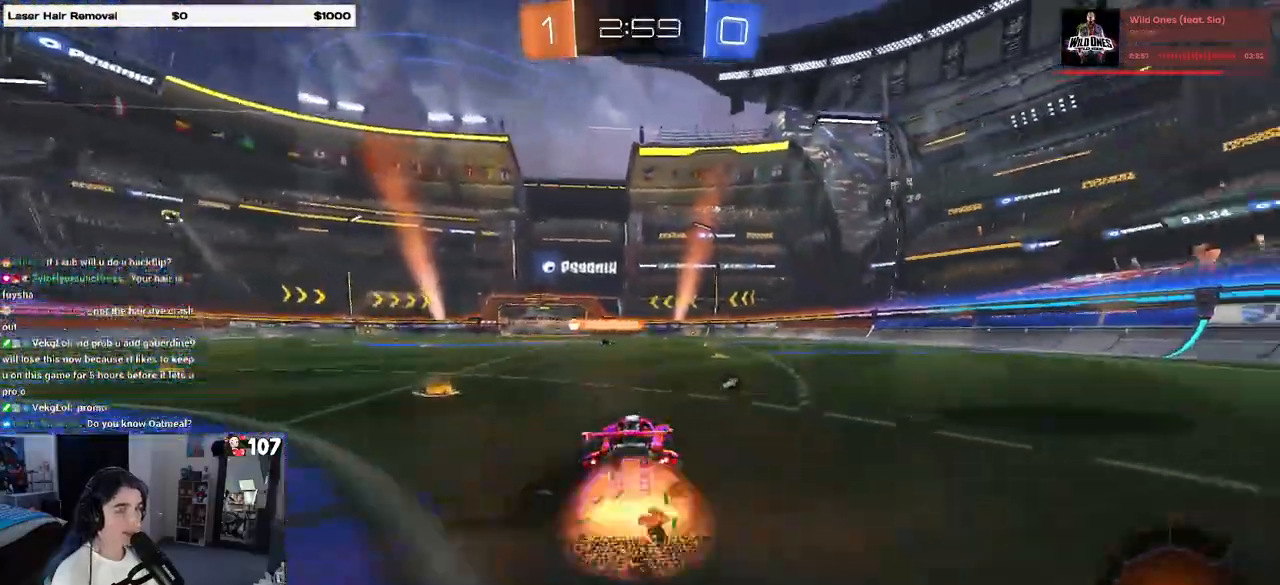
{"buttons": ["SQUARE", "R1", "R2"], "left_stick": "down-right", "right_stick": "center", "events": [[67, "CROSS", "up"], [133, "CROSS", "down"], [200, "SQUARE", "down"], [217, "CROSS", "up"], [233, "left_stick", "down"], [317, "left_stick", "down-right"], [500, "R1", "down"]]}
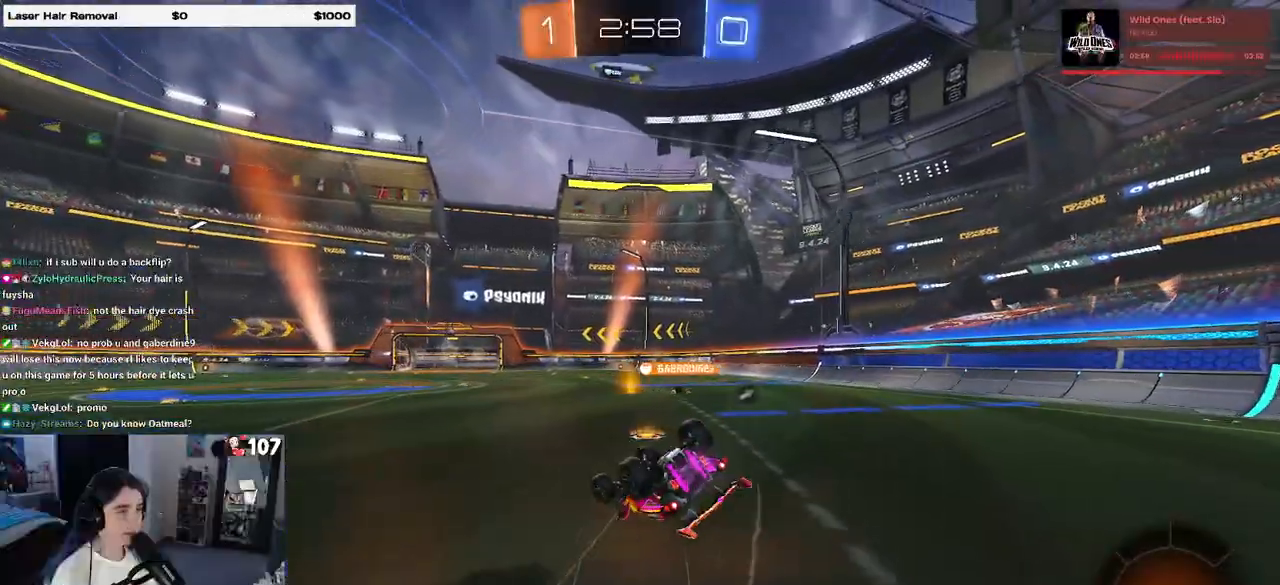
{"buttons": ["R1", "R2"], "left_stick": "center", "right_stick": "center", "events": [[467, "left_stick", "center"], [483, "SQUARE", "up"]]}
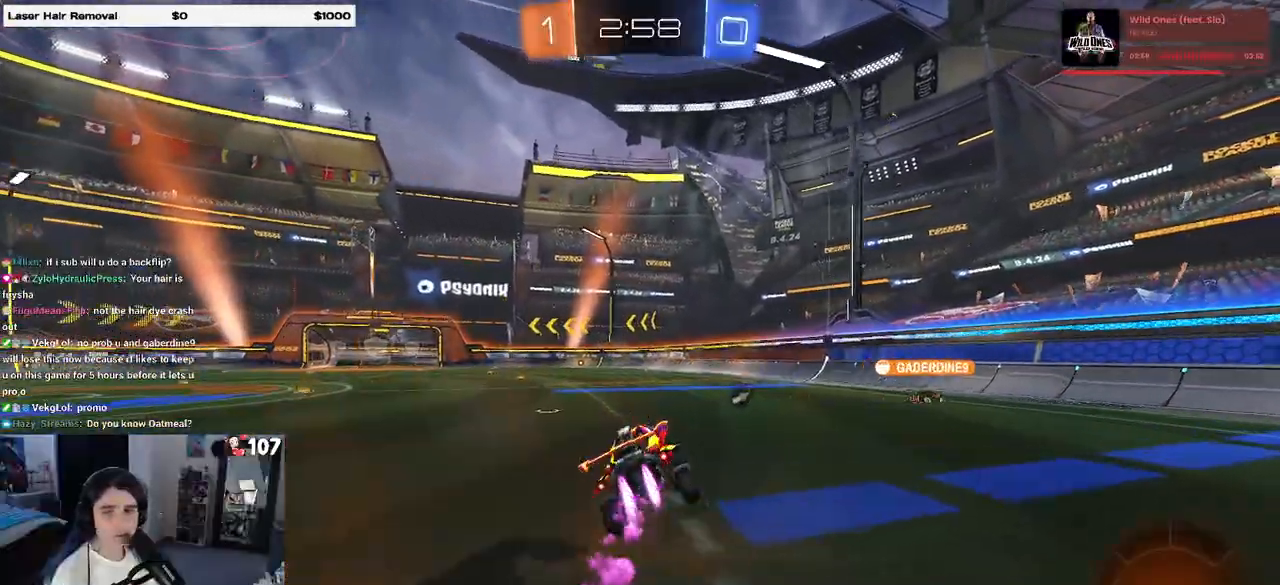
{"buttons": ["R2"], "left_stick": "center", "right_stick": "center", "events": [[367, "R1", "up"]]}
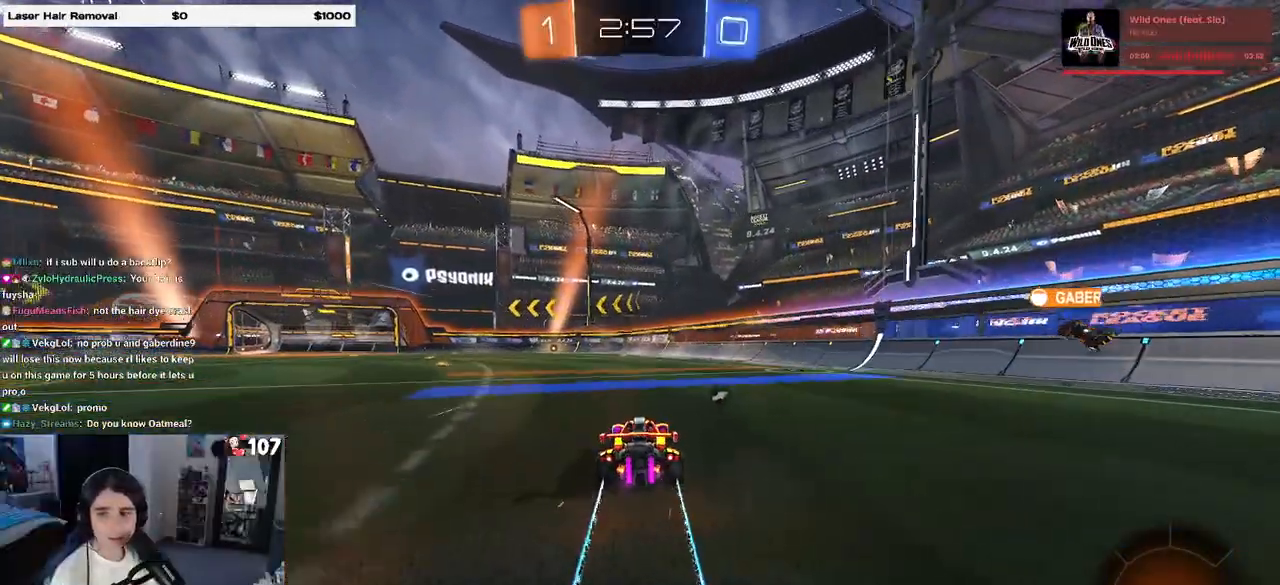
{"buttons": ["R2"], "left_stick": "center", "right_stick": "center", "events": []}
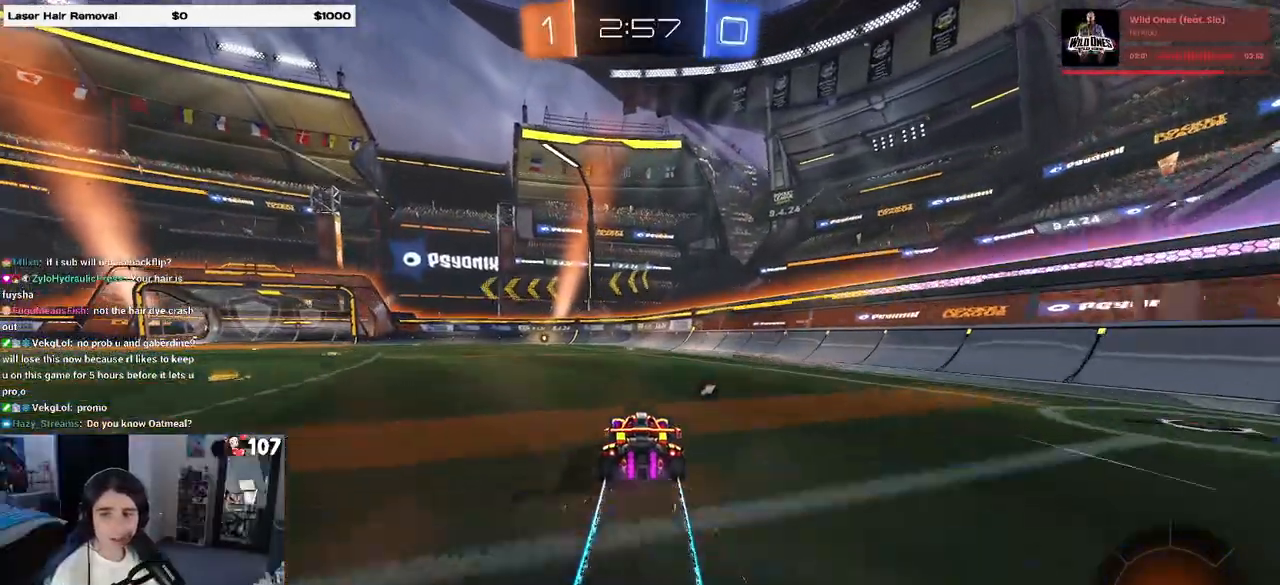
{"buttons": ["R2"], "left_stick": "center", "right_stick": "center", "events": []}
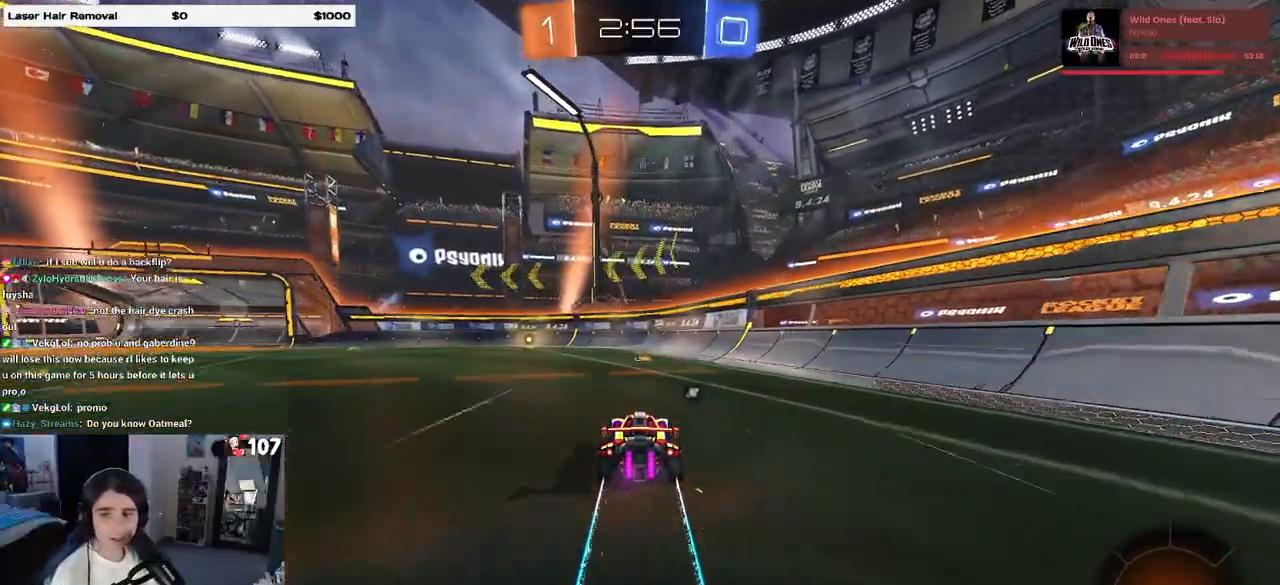
{"buttons": ["R2"], "left_stick": "left", "right_stick": "center", "events": [[217, "TRIANGLE", "down"], [317, "TRIANGLE", "up"], [367, "left_stick", "left"]]}
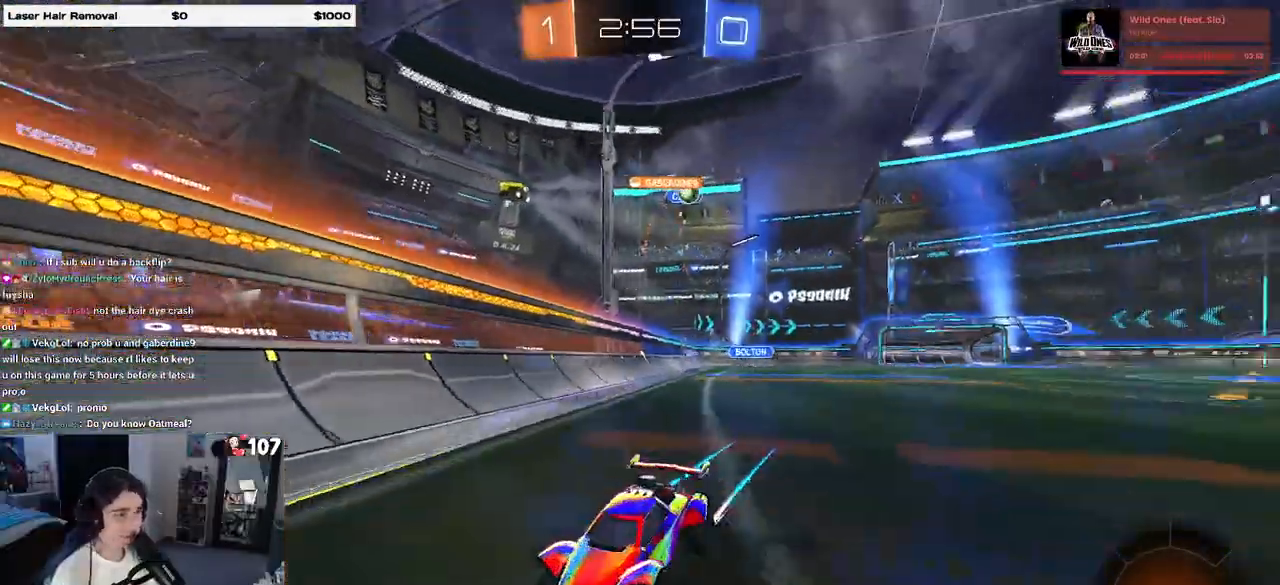
{"buttons": ["R2"], "left_stick": "left", "right_stick": "center", "events": [[183, "left_stick", "center"], [500, "left_stick", "left"]]}
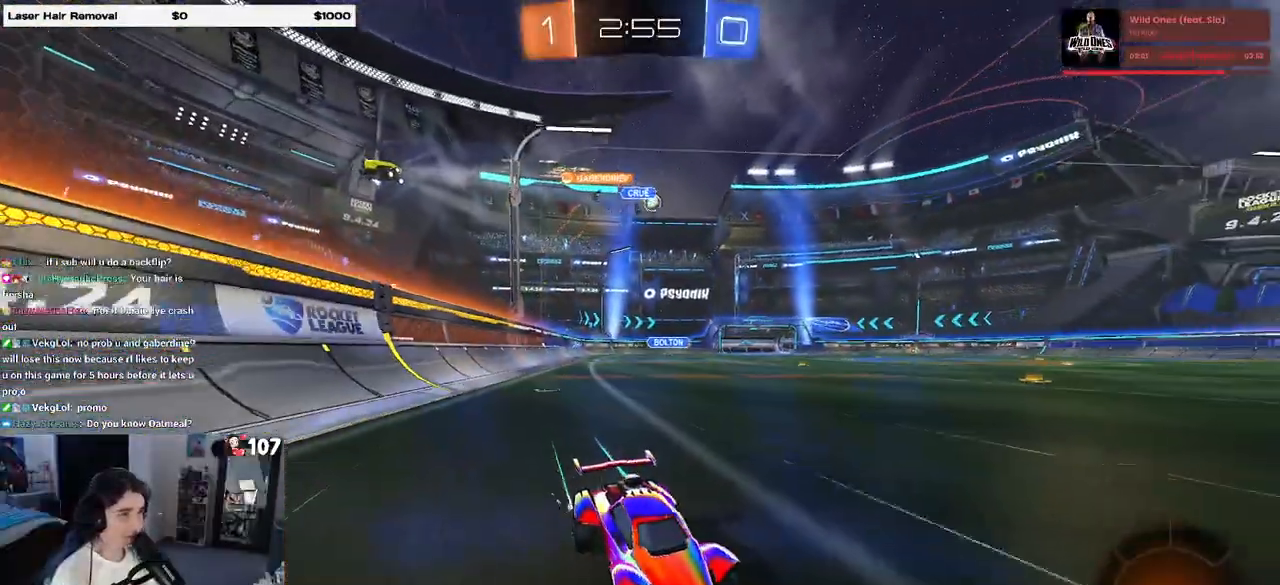
{"buttons": ["R1", "R2"], "left_stick": "left", "right_stick": "center", "events": [[150, "SQUARE", "down"], [217, "SQUARE", "up"], [450, "R1", "down"]]}
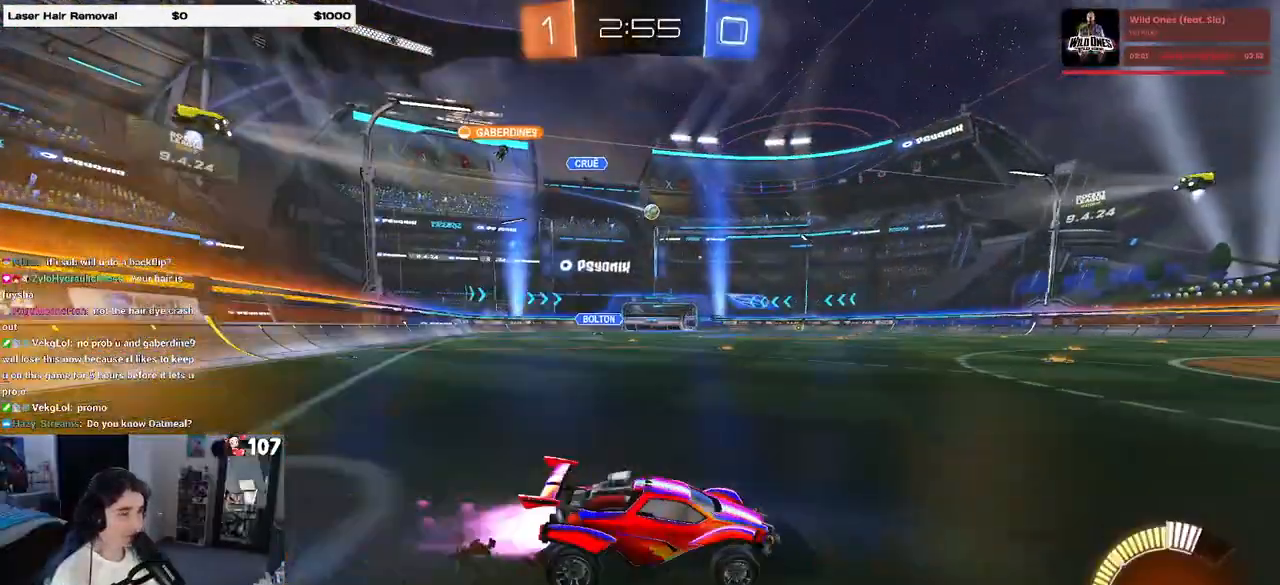
{"buttons": ["R1", "R2"], "left_stick": "left", "right_stick": "center", "events": [[350, "left_stick", "center"], [500, "left_stick", "left"]]}
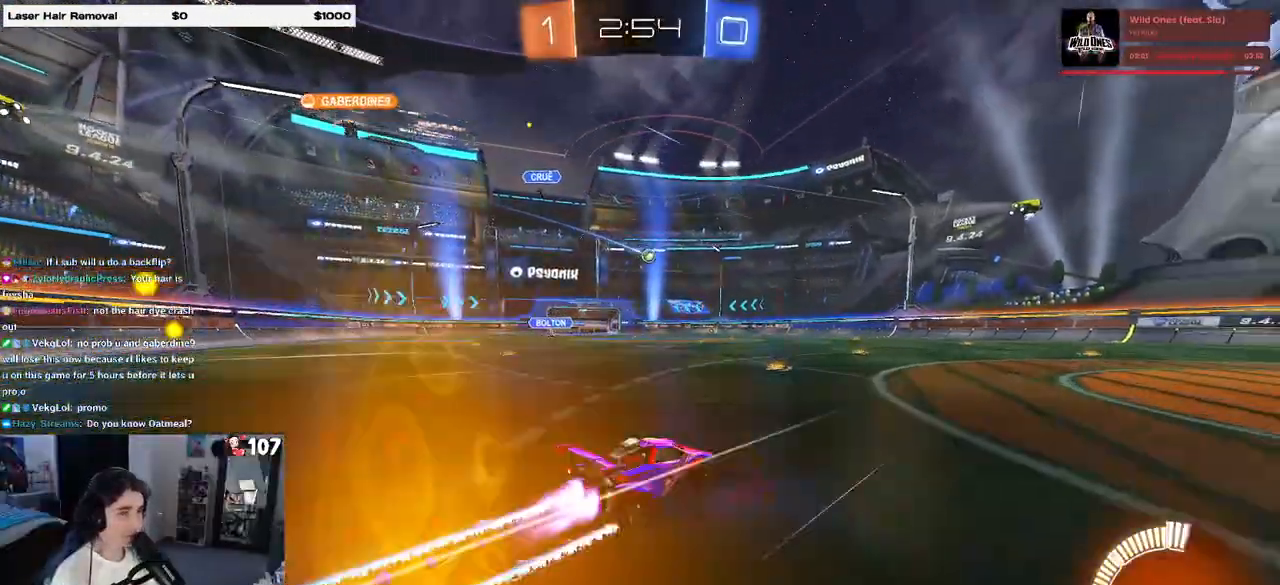
{"buttons": ["R2"], "left_stick": "center", "right_stick": "center", "events": [[133, "R1", "up"], [150, "left_stick", "center"]]}
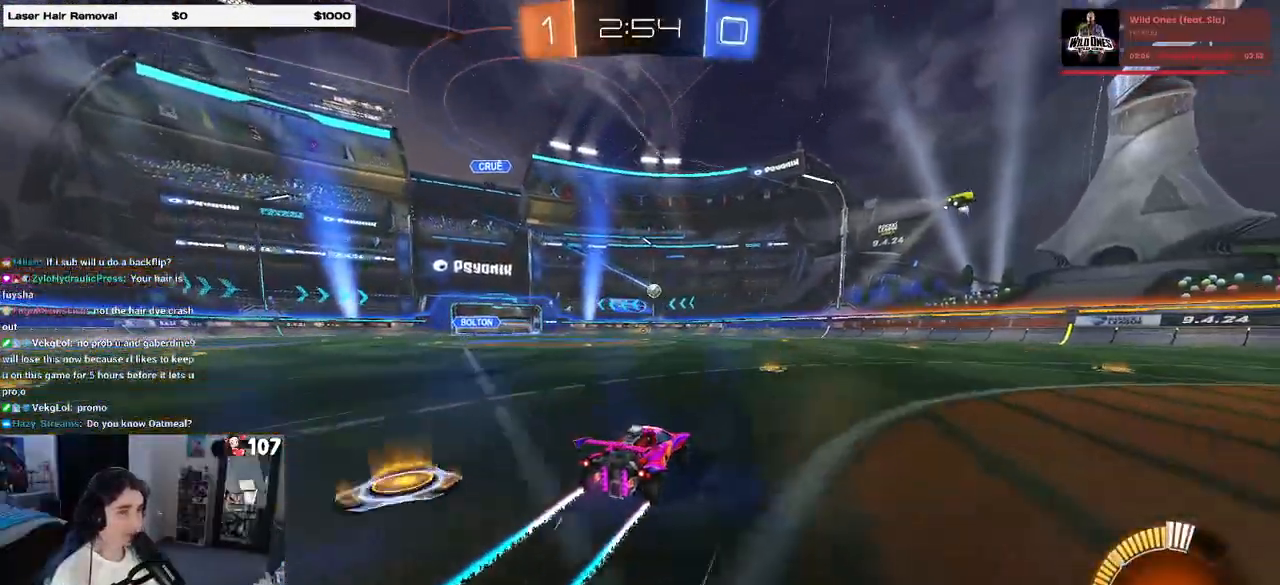
{"buttons": ["R2"], "left_stick": "center", "right_stick": "center", "events": []}
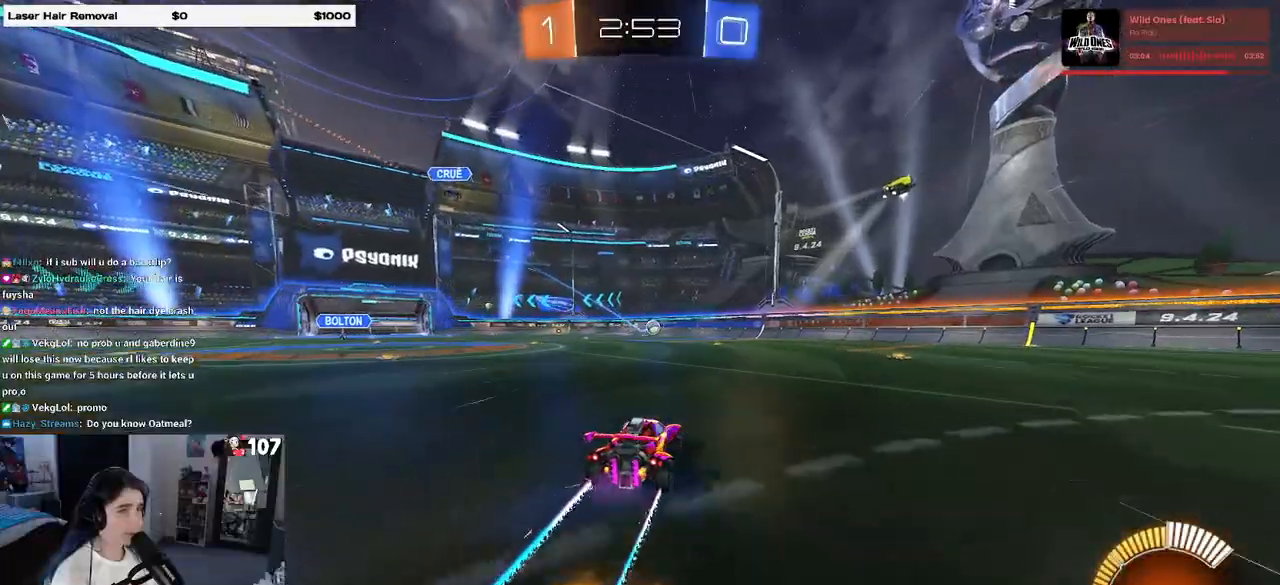
{"buttons": ["R2"], "left_stick": "left", "right_stick": "center", "events": [[433, "left_stick", "left"]]}
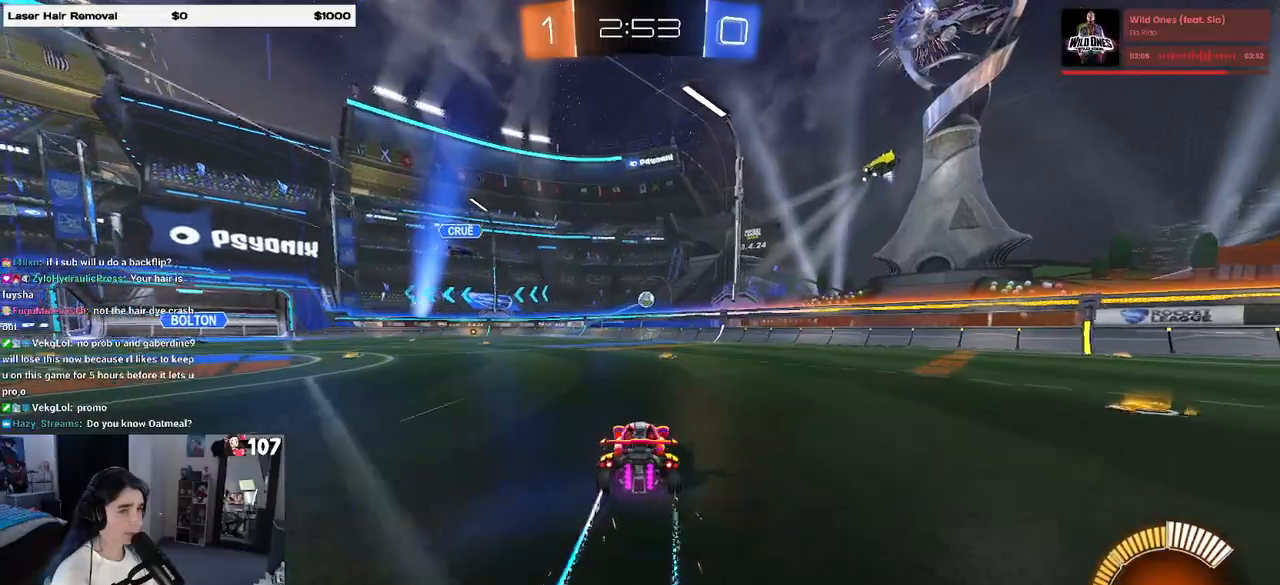
{"buttons": ["R2"], "left_stick": "center", "right_stick": "center", "events": [[167, "left_stick", "center"], [350, "left_stick", "left"], [467, "left_stick", "center"]]}
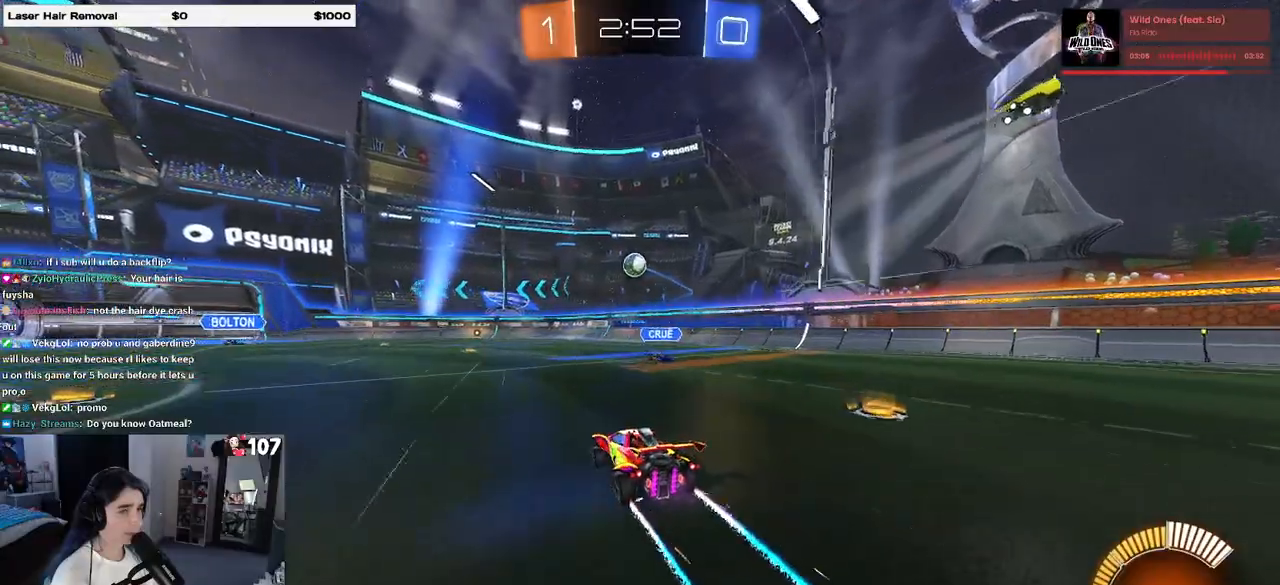
{"buttons": ["R2"], "left_stick": "down-right", "right_stick": "center", "events": [[133, "CROSS", "down"], [133, "left_stick", "down-left"], [267, "CROSS", "up"], [283, "R1", "down"], [283, "left_stick", "center"], [317, "CROSS", "down"], [367, "left_stick", "down-right"], [433, "R1", "up"], [450, "CROSS", "up"]]}
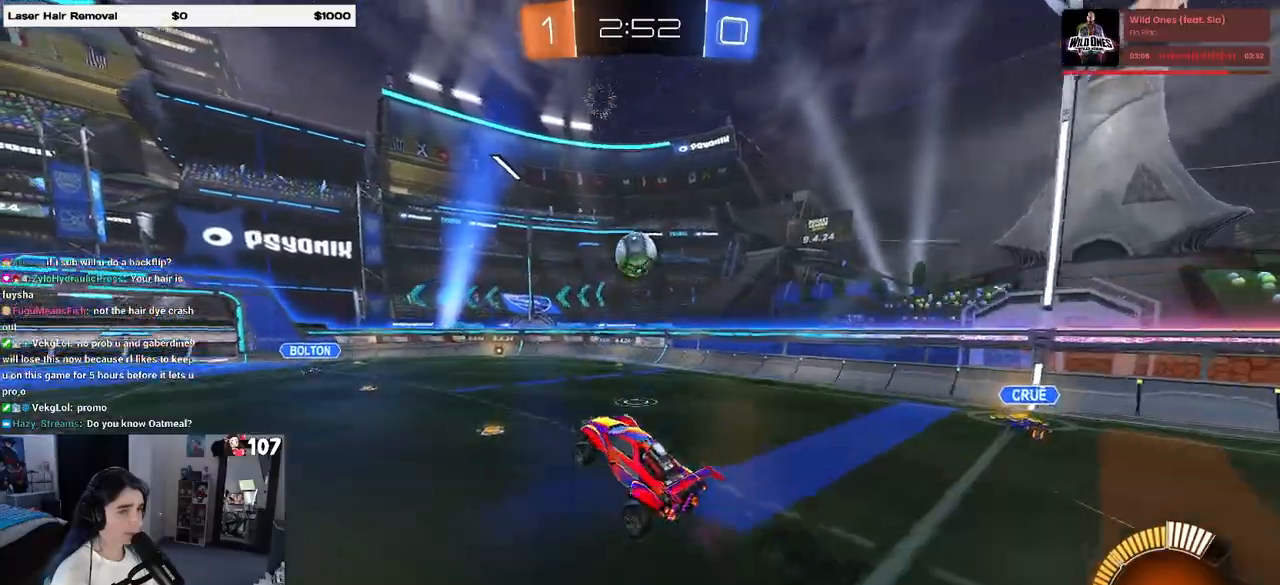
{"buttons": [], "left_stick": "down-left", "right_stick": "center", "events": [[17, "R2", "up"], [133, "left_stick", "center"], [200, "L1", "down"], [267, "left_stick", "up-left"], [350, "R1", "down"], [367, "L1", "up"], [383, "left_stick", "left"], [500, "R1", "up"], [500, "left_stick", "down-left"]]}
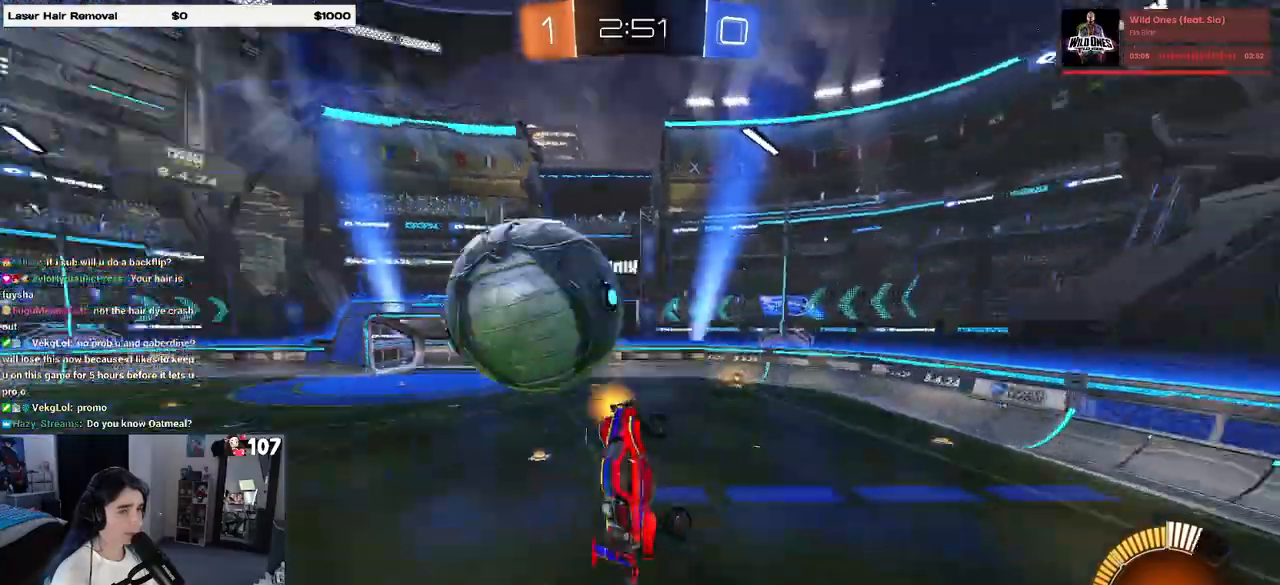
{"buttons": ["SQUARE", "R1", "R2"], "left_stick": "down-left", "right_stick": "center", "events": [[283, "SQUARE", "down"], [300, "R2", "down"], [483, "R1", "down"]]}
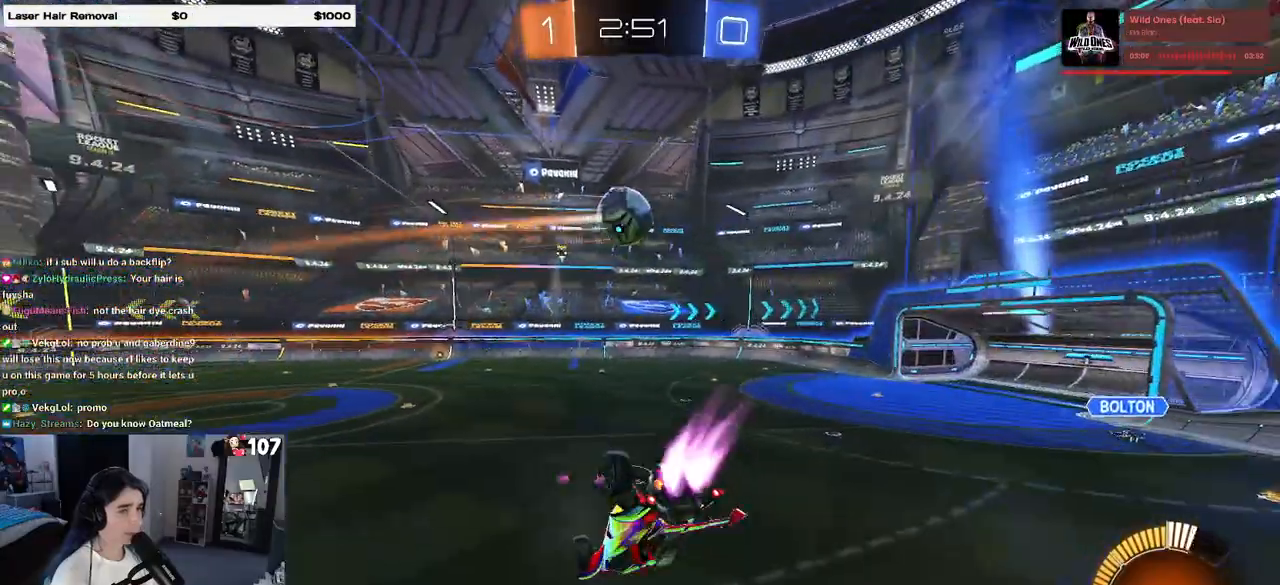
{"buttons": ["R1", "R2"], "left_stick": "right", "right_stick": "center", "events": [[183, "left_stick", "center"], [200, "SQUARE", "up"], [367, "left_stick", "right"]]}
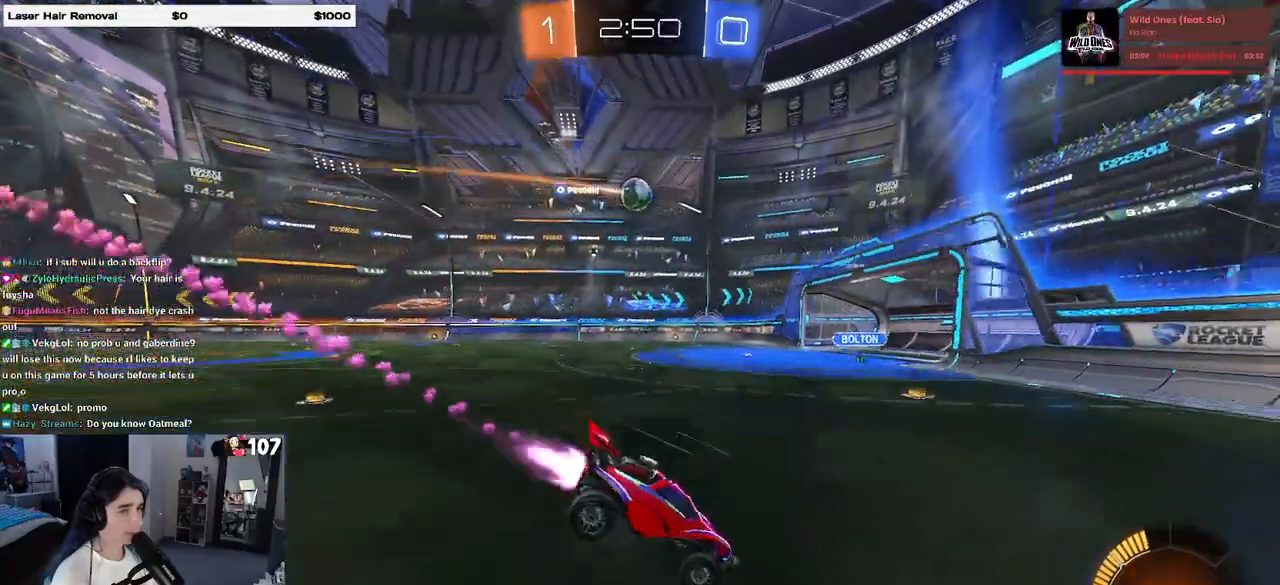
{"buttons": ["R1", "R2"], "left_stick": "up-right", "right_stick": "center", "events": [[33, "SQUARE", "down"], [33, "left_stick", "up-right"], [150, "SQUARE", "up"]]}
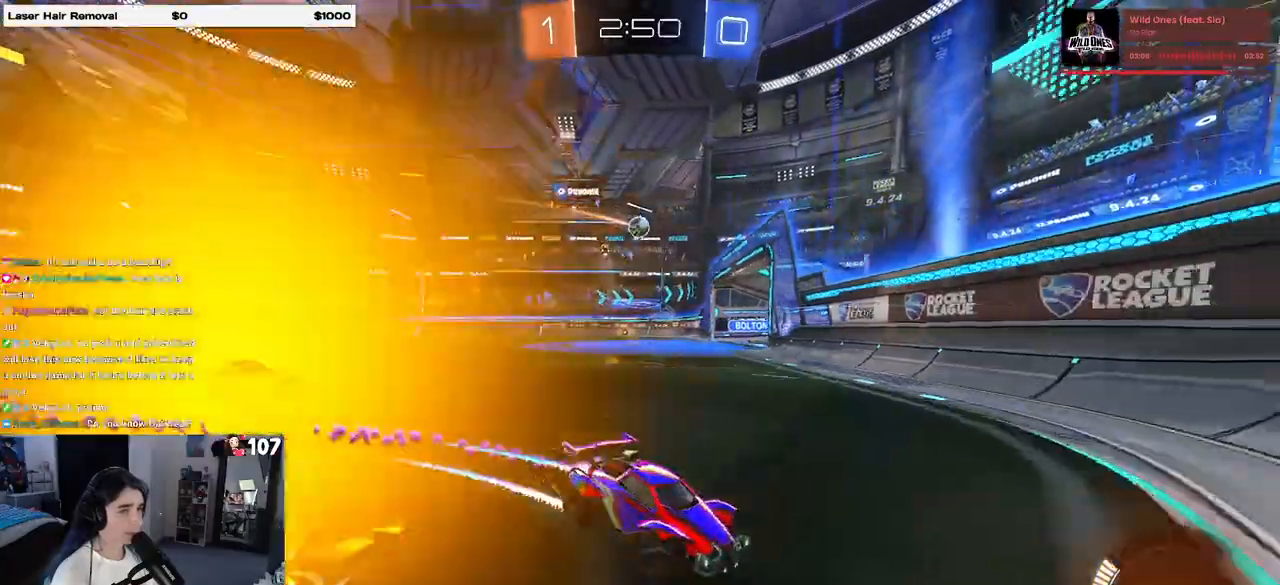
{"buttons": ["R2"], "left_stick": "up-right", "right_stick": "center", "events": [[100, "SQUARE", "down"], [233, "R1", "up"], [233, "SQUARE", "up"]]}
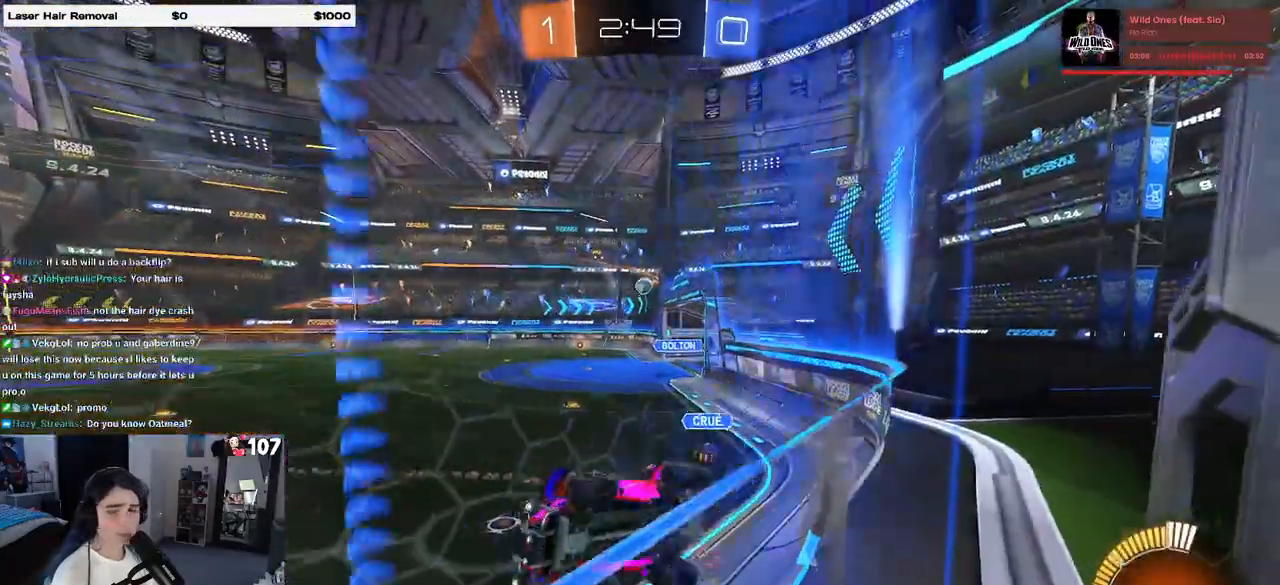
{"buttons": ["R1", "R2"], "left_stick": "up-right", "right_stick": "center", "events": [[150, "R1", "down"]]}
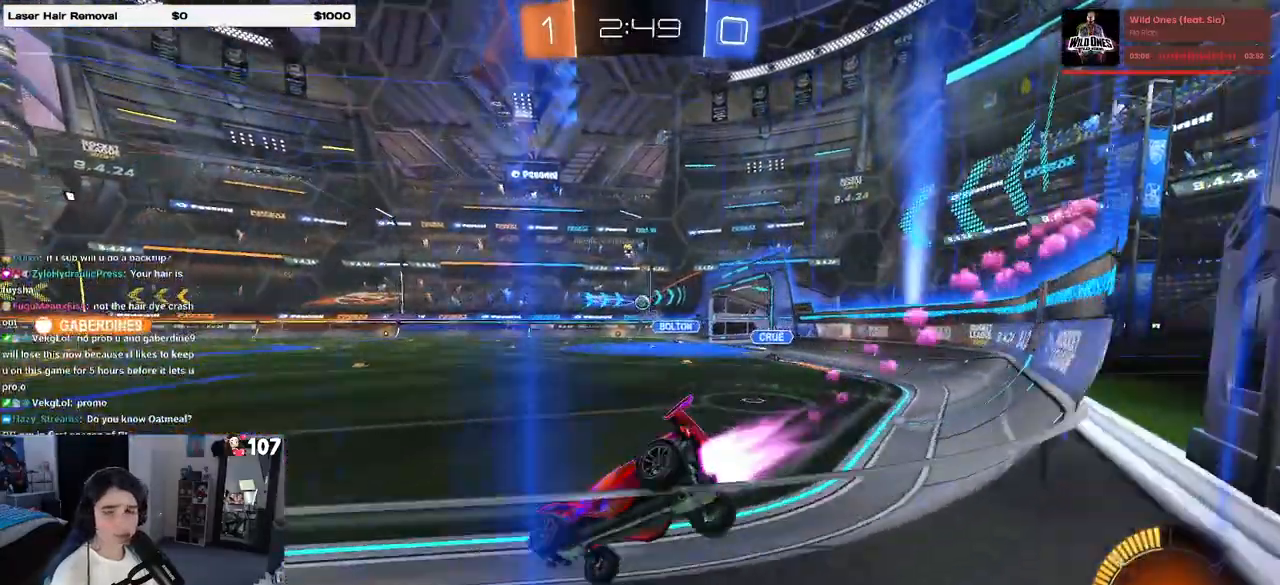
{"buttons": ["R2"], "left_stick": "up-left", "right_stick": "center", "events": [[67, "R1", "up"], [83, "left_stick", "center"], [217, "left_stick", "right"], [350, "CROSS", "down"], [433, "left_stick", "up-left"], [450, "CROSS", "up"]]}